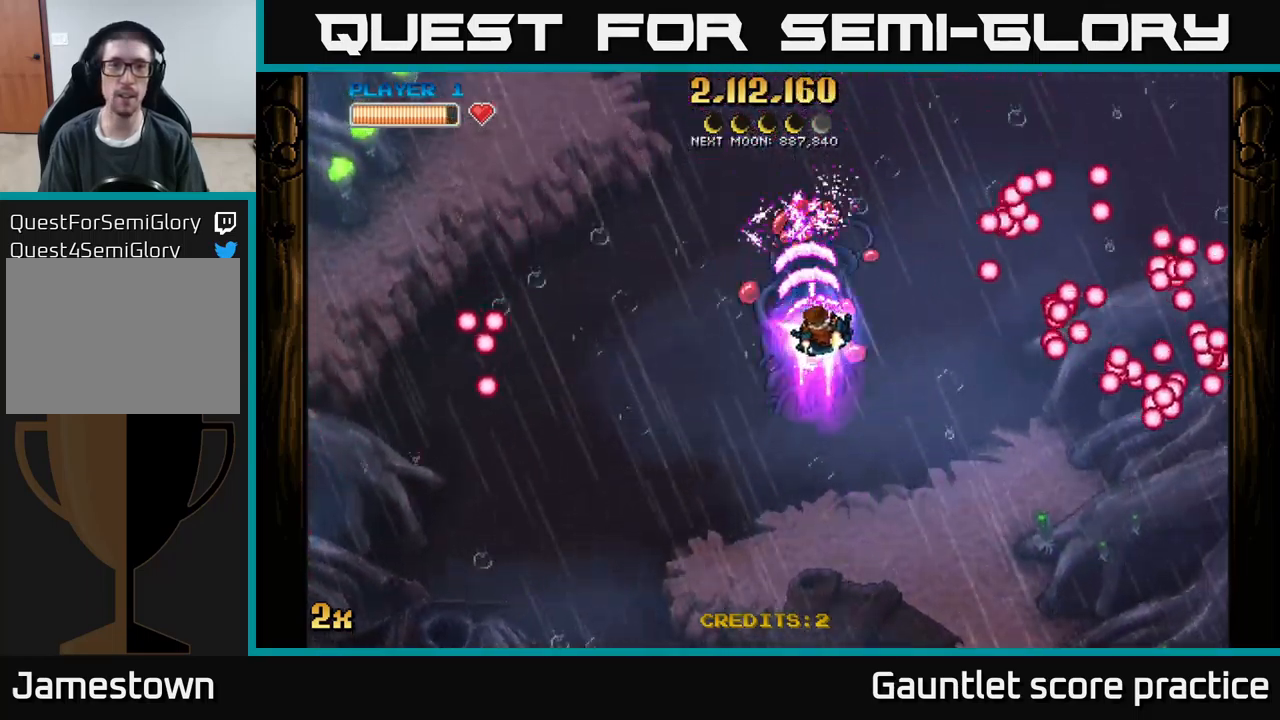
Gameplay with a controller (Xbox layout); each line is a JSON object with the inputs held at the frame after it. "events" lists button and stick changes between this image and that frame as [ms after this image, input, new state], when the widget could be followed in between. Not read: right_stick.
{"buttons": ["A"], "left_stick": "center", "events": [[34, "left_stick", "center"]]}
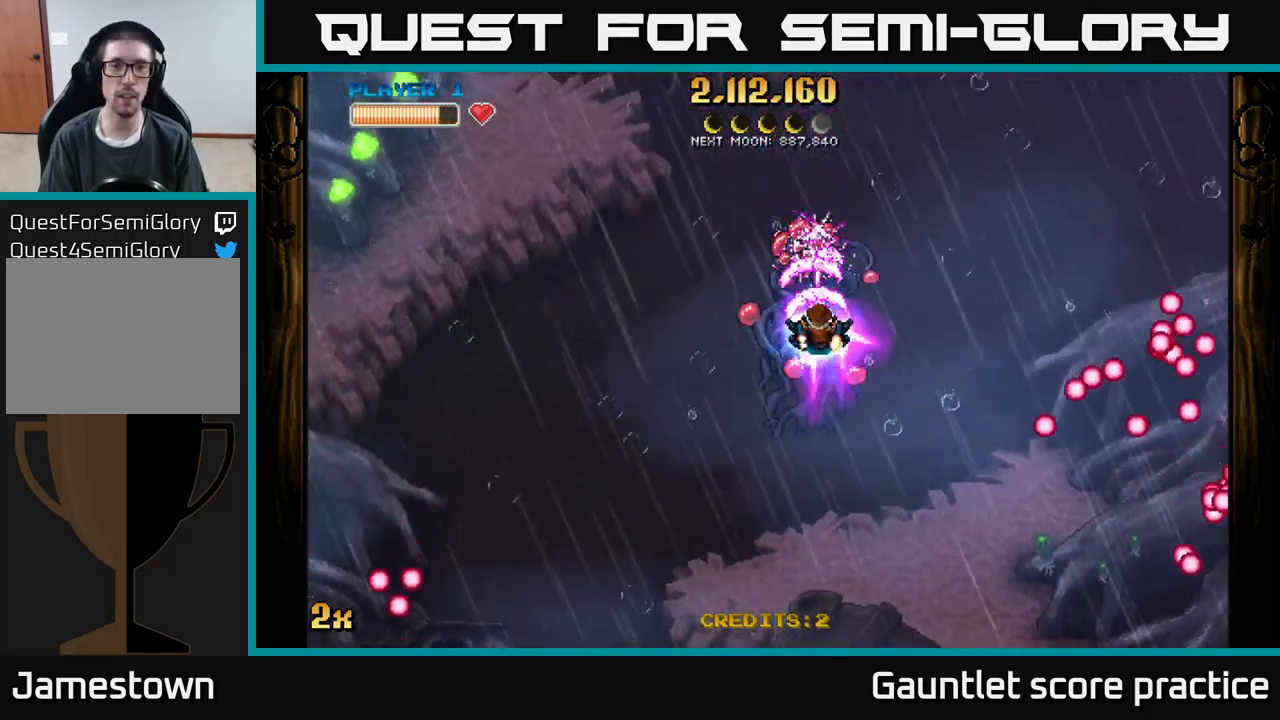
{"buttons": ["A"], "left_stick": "up", "events": [[284, "left_stick", "left"], [317, "X", "down"], [417, "X", "up"], [467, "left_stick", "up"]]}
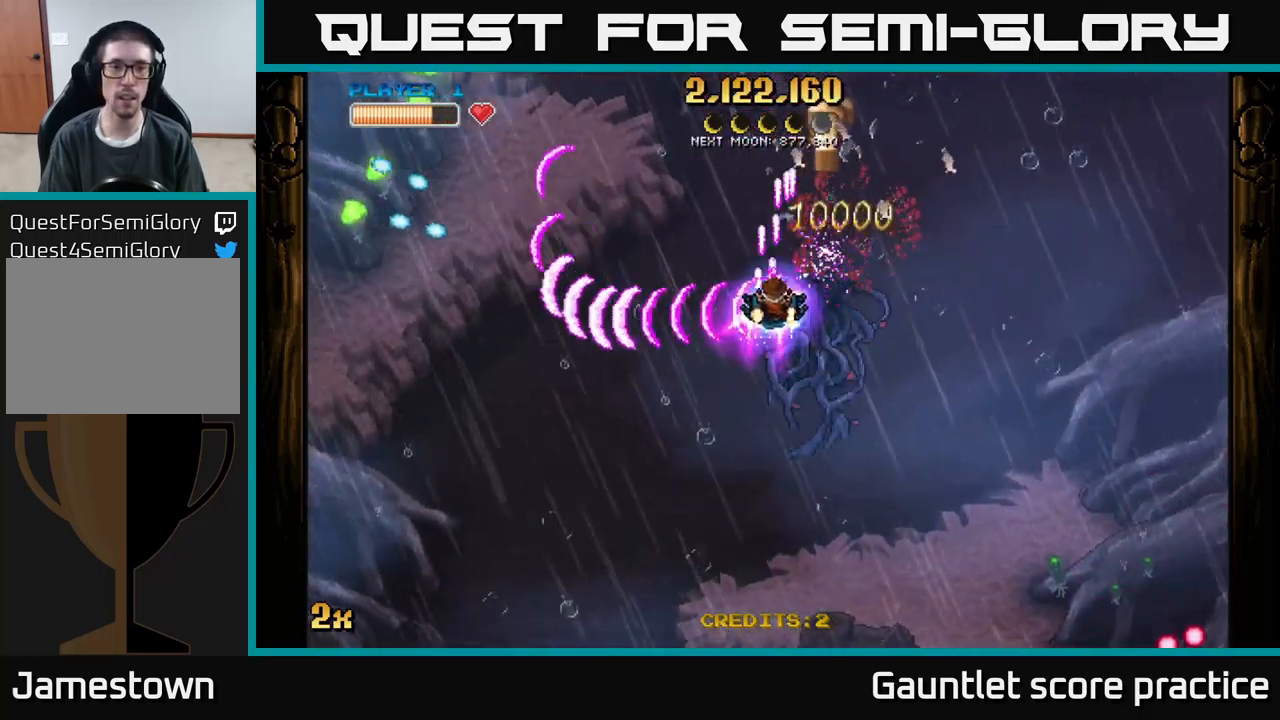
{"buttons": ["A"], "left_stick": "up-right", "events": [[117, "left_stick", "up-right"]]}
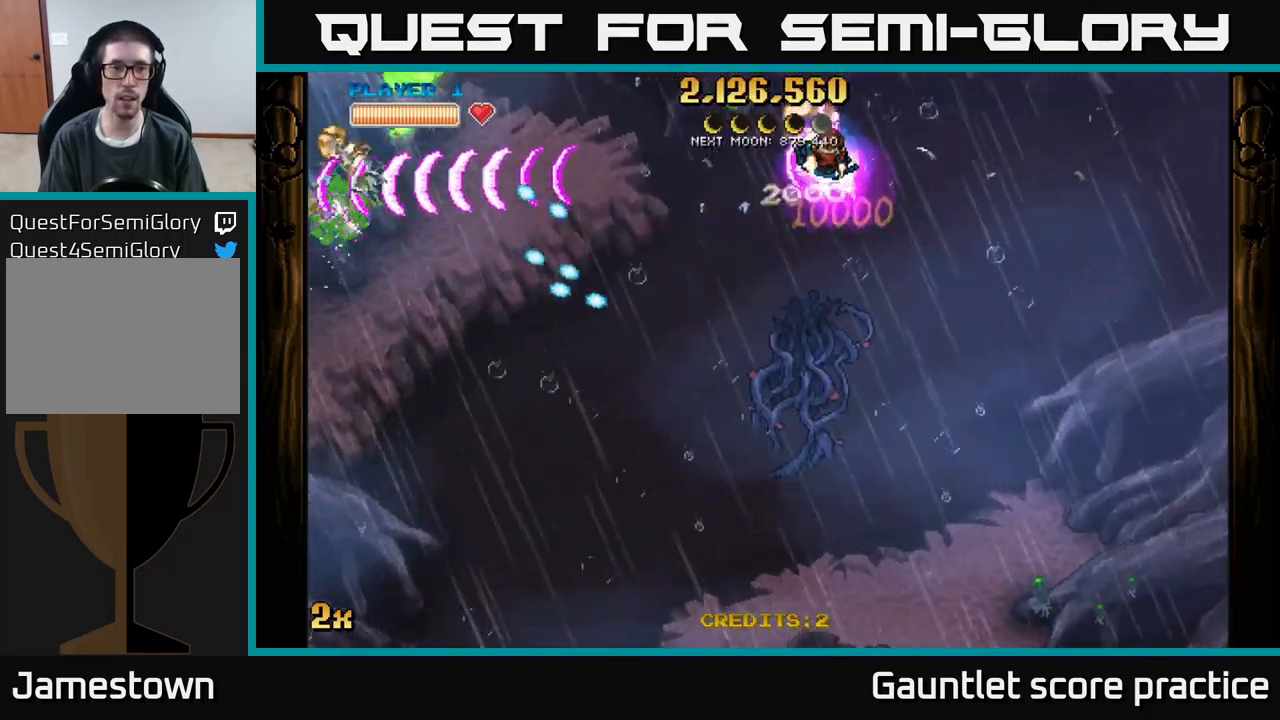
{"buttons": ["A"], "left_stick": "left", "events": [[84, "left_stick", "up-left"], [200, "left_stick", "left"]]}
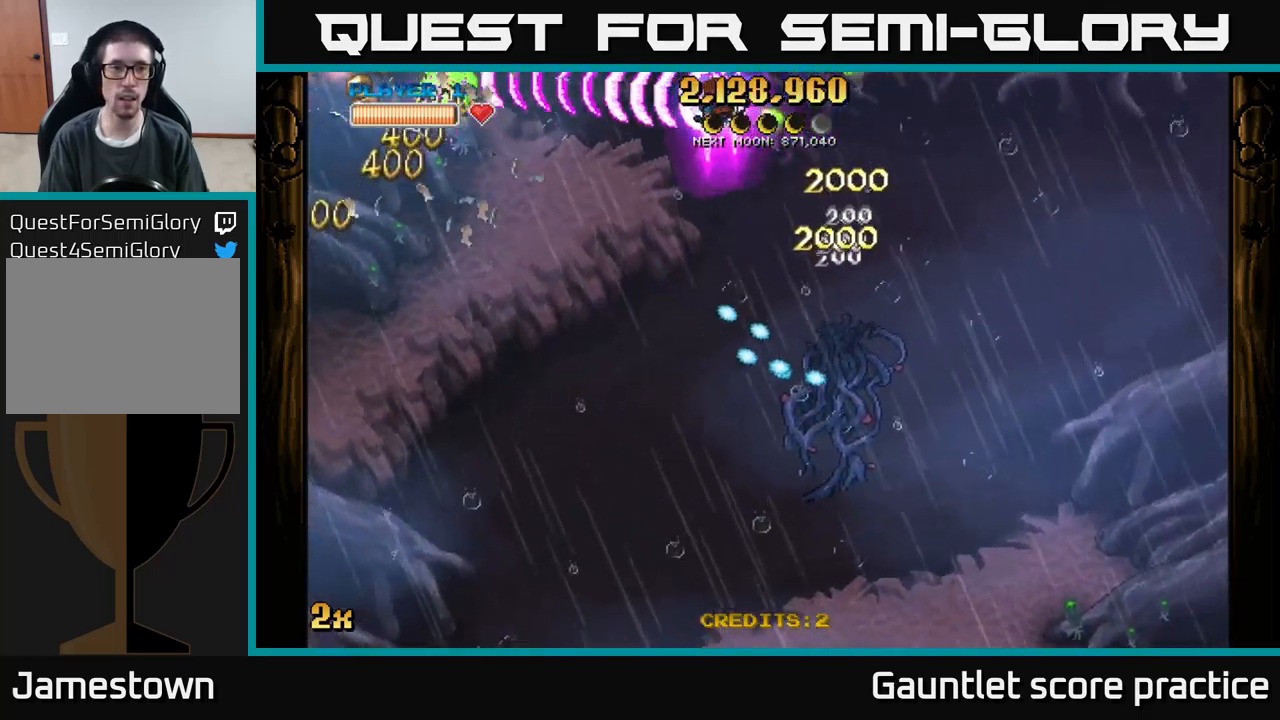
{"buttons": ["A"], "left_stick": "down-left", "events": [[167, "left_stick", "down-left"]]}
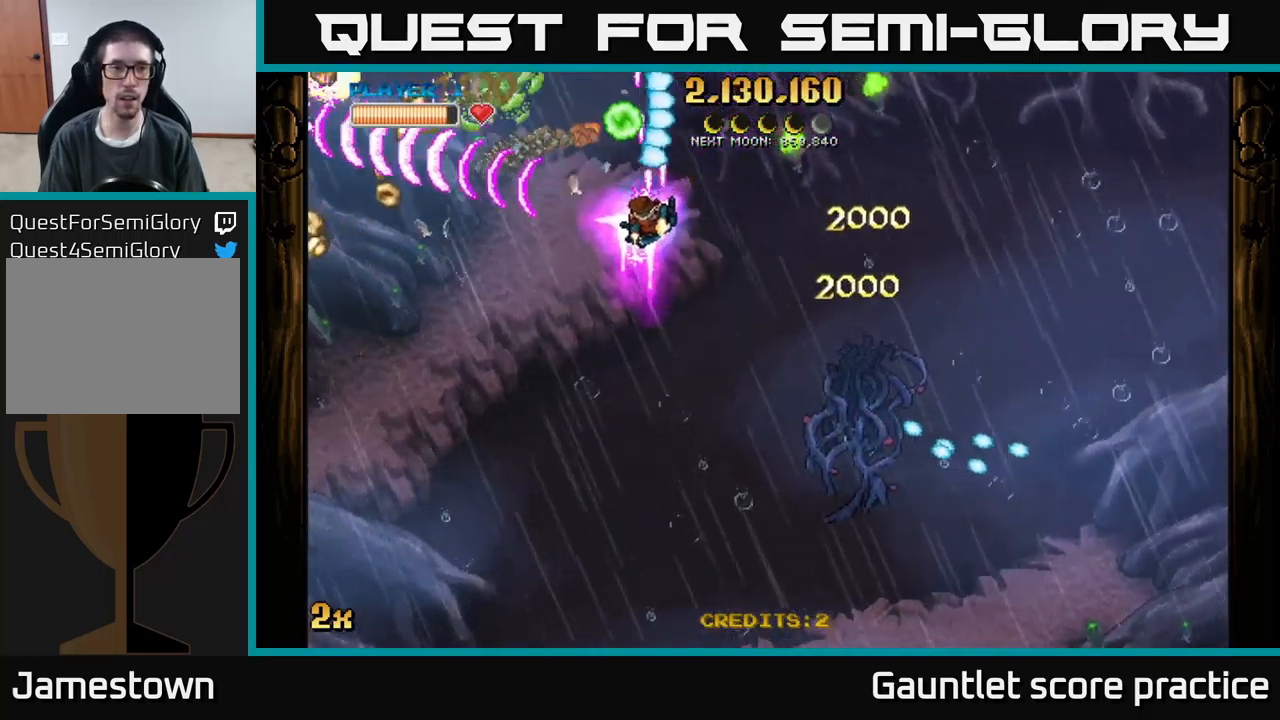
{"buttons": ["A", "X"], "left_stick": "down-left", "events": [[500, "X", "down"]]}
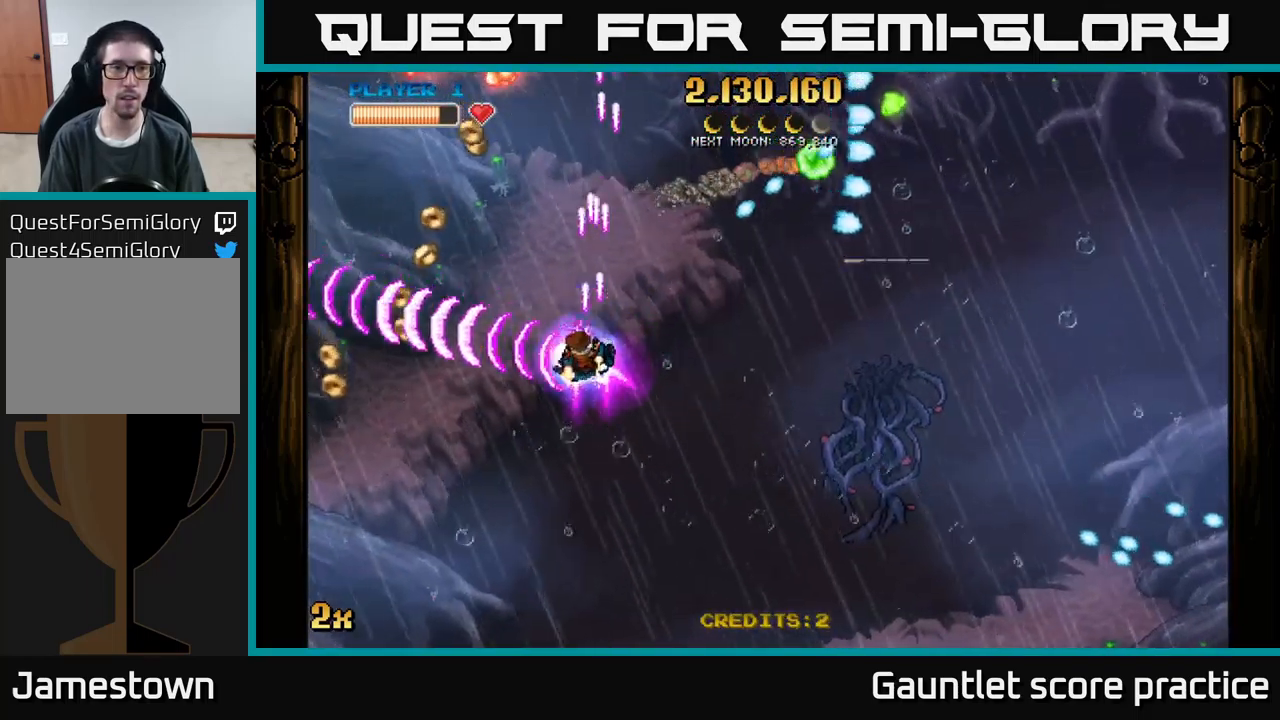
{"buttons": ["A"], "left_stick": "down-left", "events": [[17, "left_stick", "up"], [134, "X", "up"], [234, "left_stick", "down-left"]]}
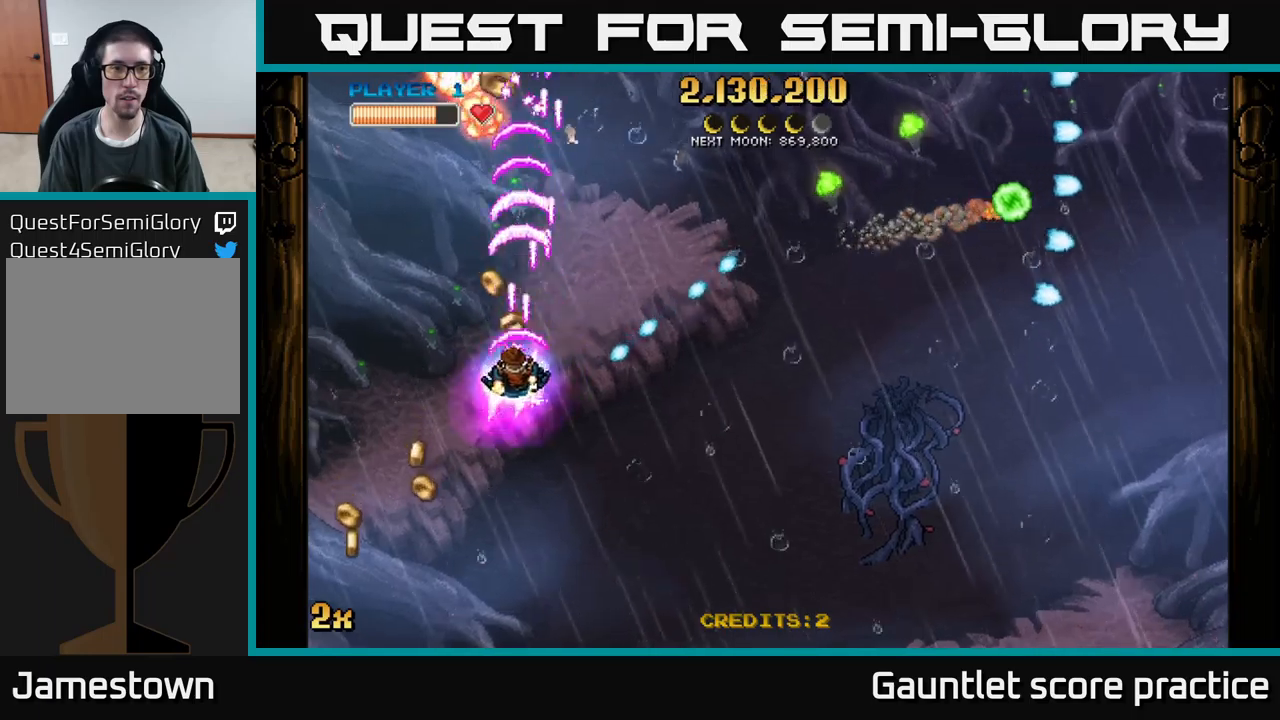
{"buttons": [], "left_stick": "left", "events": [[33, "A", "up"], [250, "left_stick", "left"]]}
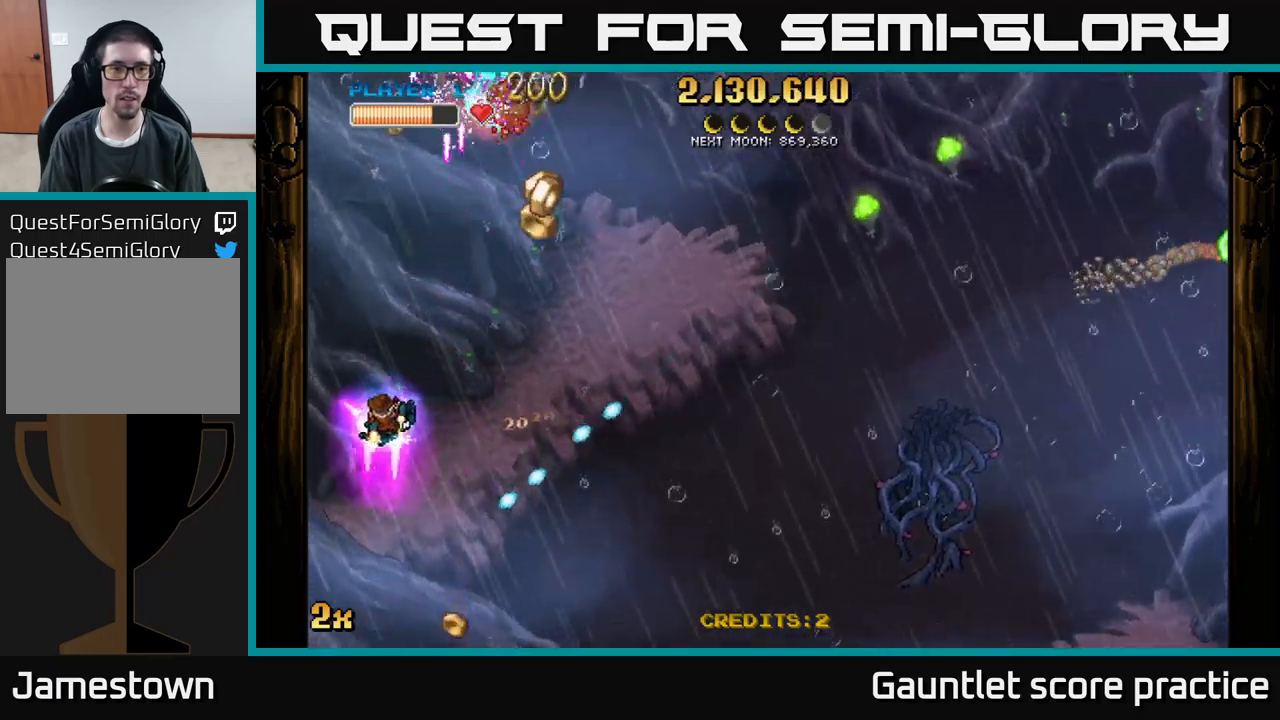
{"buttons": [], "left_stick": "right", "events": [[100, "left_stick", "right"]]}
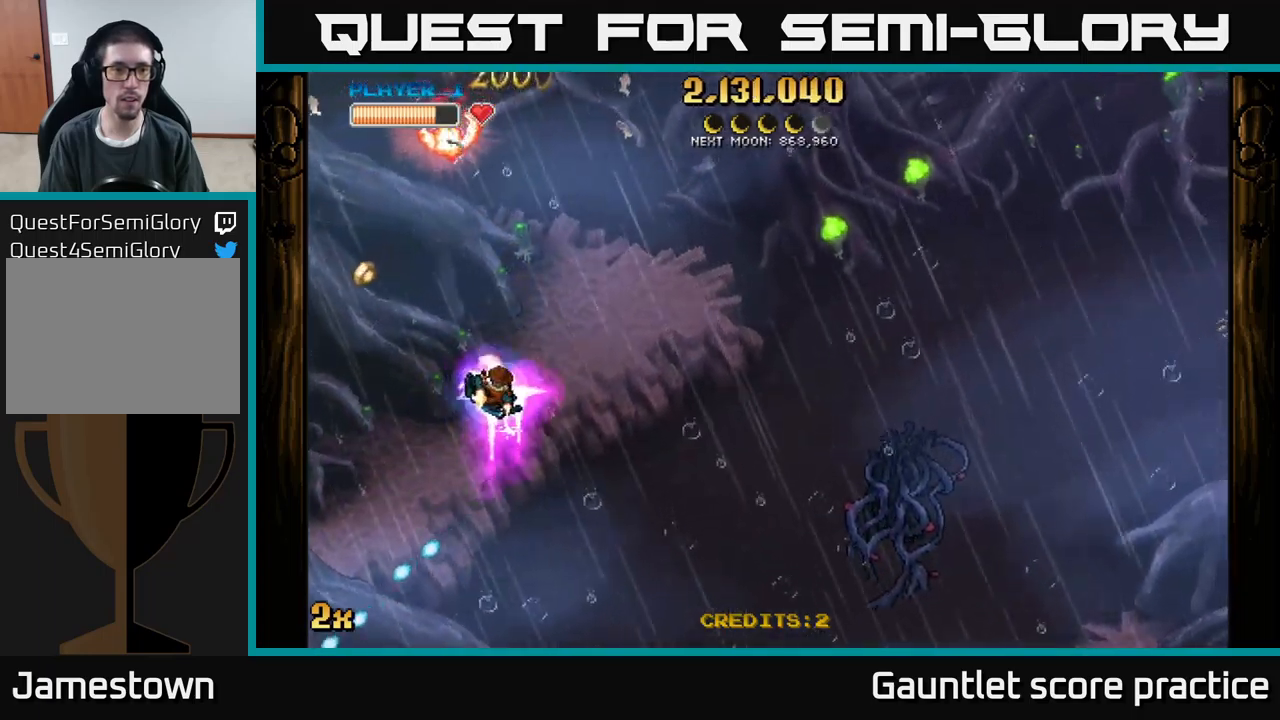
{"buttons": ["A"], "left_stick": "center", "events": [[50, "left_stick", "down-left"], [66, "A", "down"], [266, "left_stick", "center"]]}
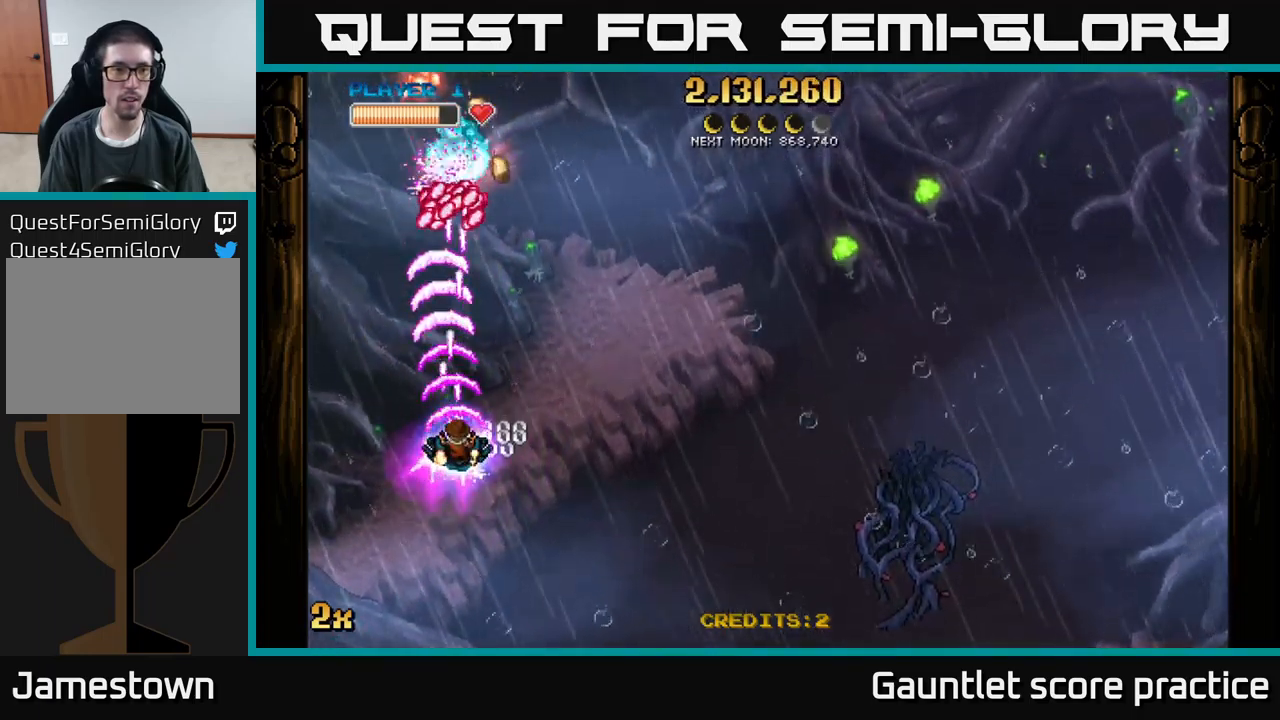
{"buttons": ["A"], "left_stick": "up", "events": [[83, "left_stick", "left"], [283, "left_stick", "up-left"], [466, "left_stick", "up"]]}
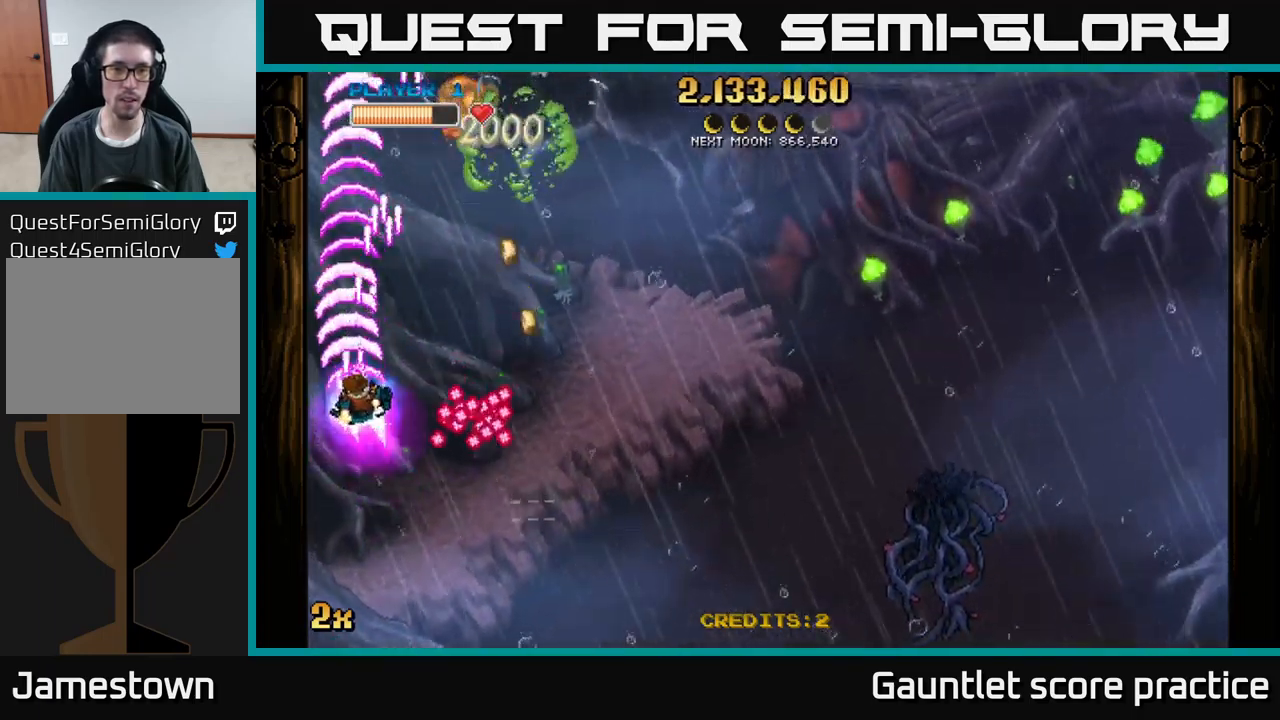
{"buttons": ["A"], "left_stick": "up-right", "events": [[33, "left_stick", "up-right"], [83, "left_stick", "right"], [150, "X", "down"], [266, "X", "up"], [400, "left_stick", "up-right"]]}
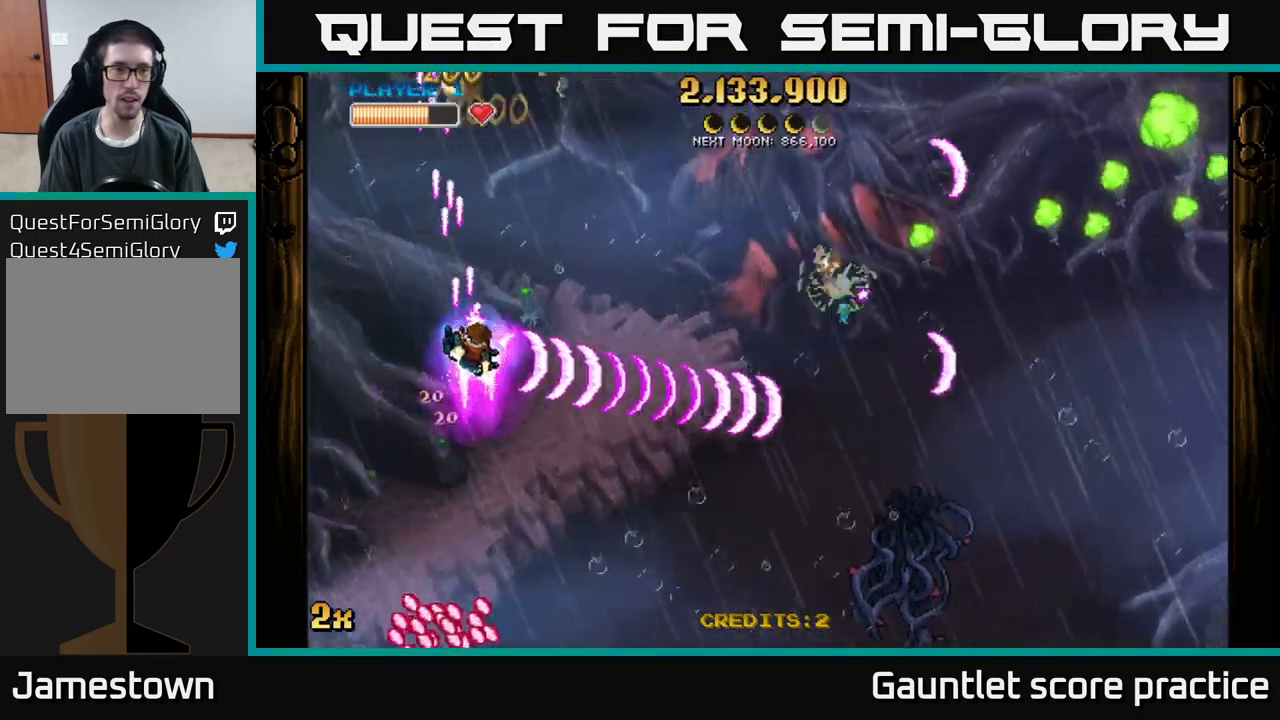
{"buttons": ["A"], "left_stick": "up", "events": [[150, "left_stick", "down"], [266, "left_stick", "left"], [316, "left_stick", "up-left"], [450, "left_stick", "up"]]}
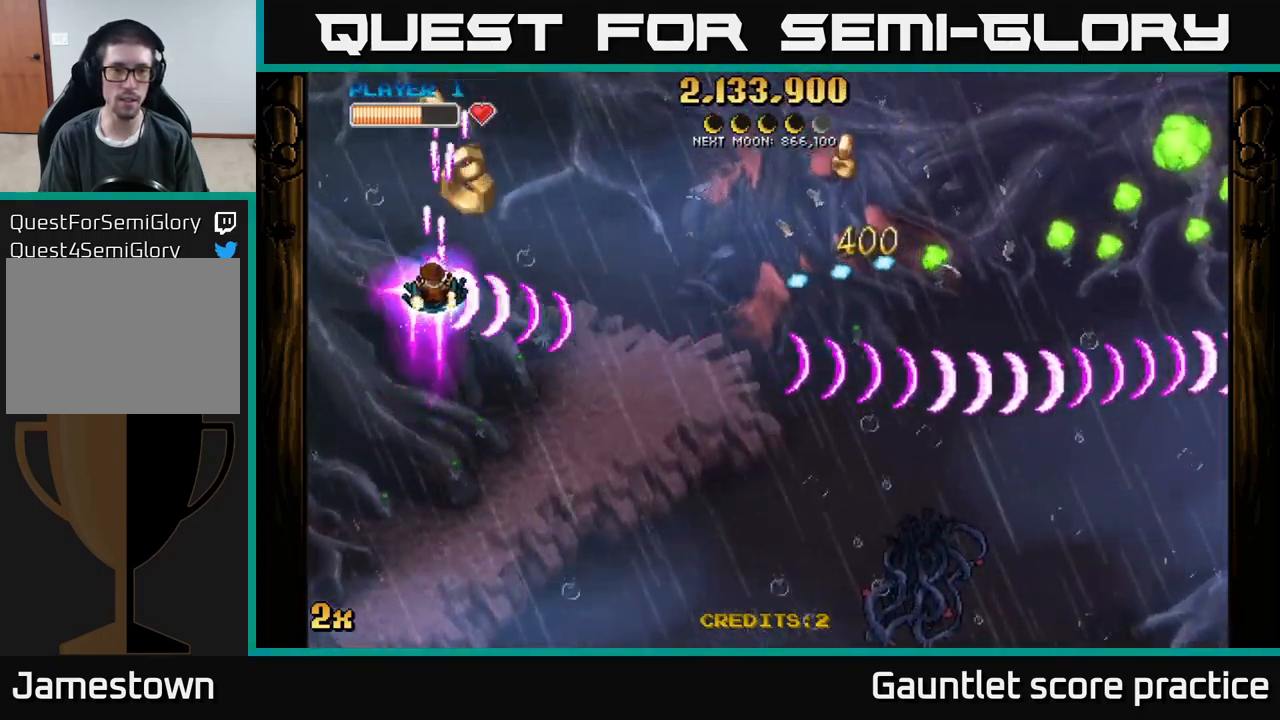
{"buttons": ["A"], "left_stick": "right", "events": [[116, "left_stick", "right"], [233, "left_stick", "up-right"], [450, "left_stick", "right"]]}
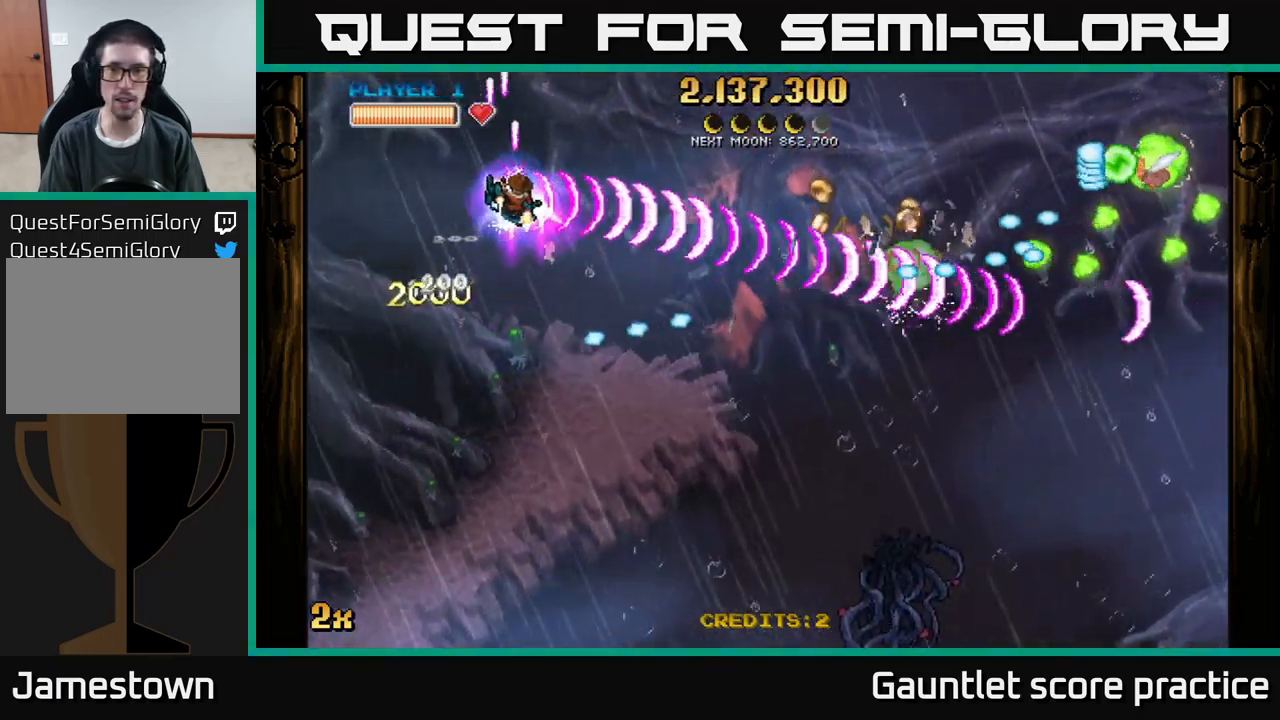
{"buttons": ["A"], "left_stick": "up-right", "events": [[400, "left_stick", "up"], [466, "left_stick", "up-right"]]}
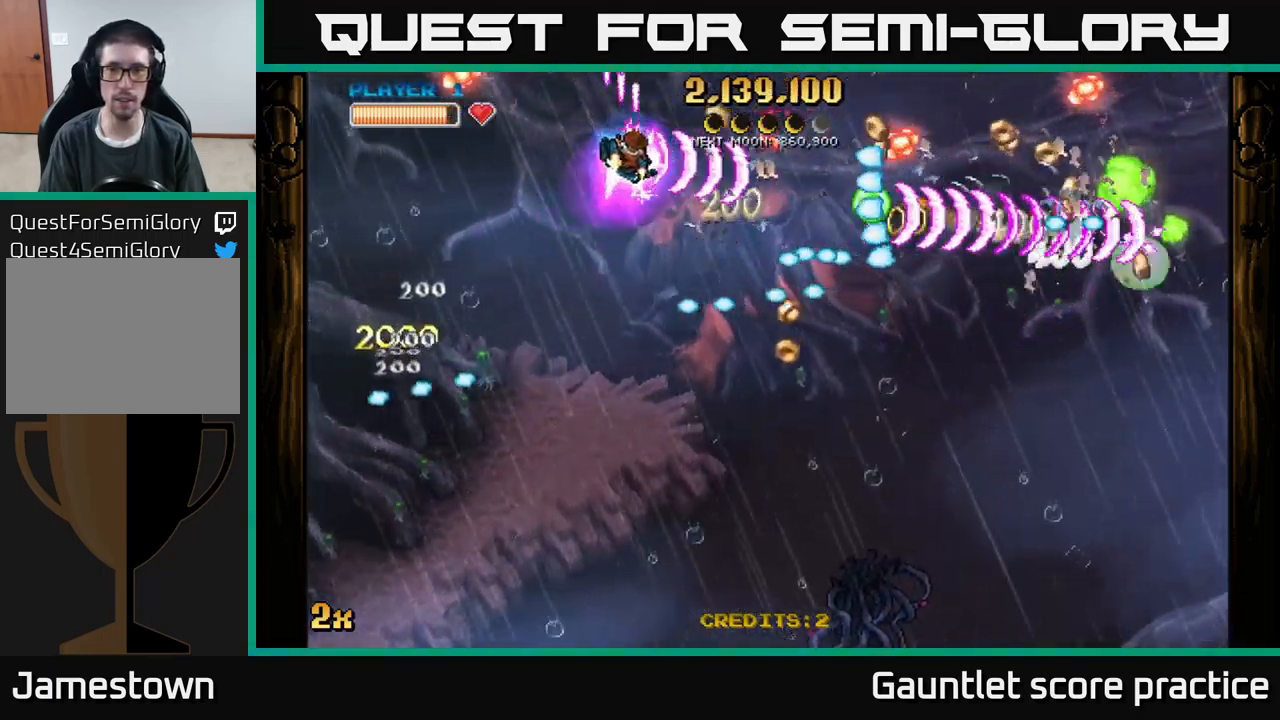
{"buttons": ["A"], "left_stick": "down", "events": [[16, "left_stick", "right"], [166, "left_stick", "up-right"], [400, "left_stick", "down"]]}
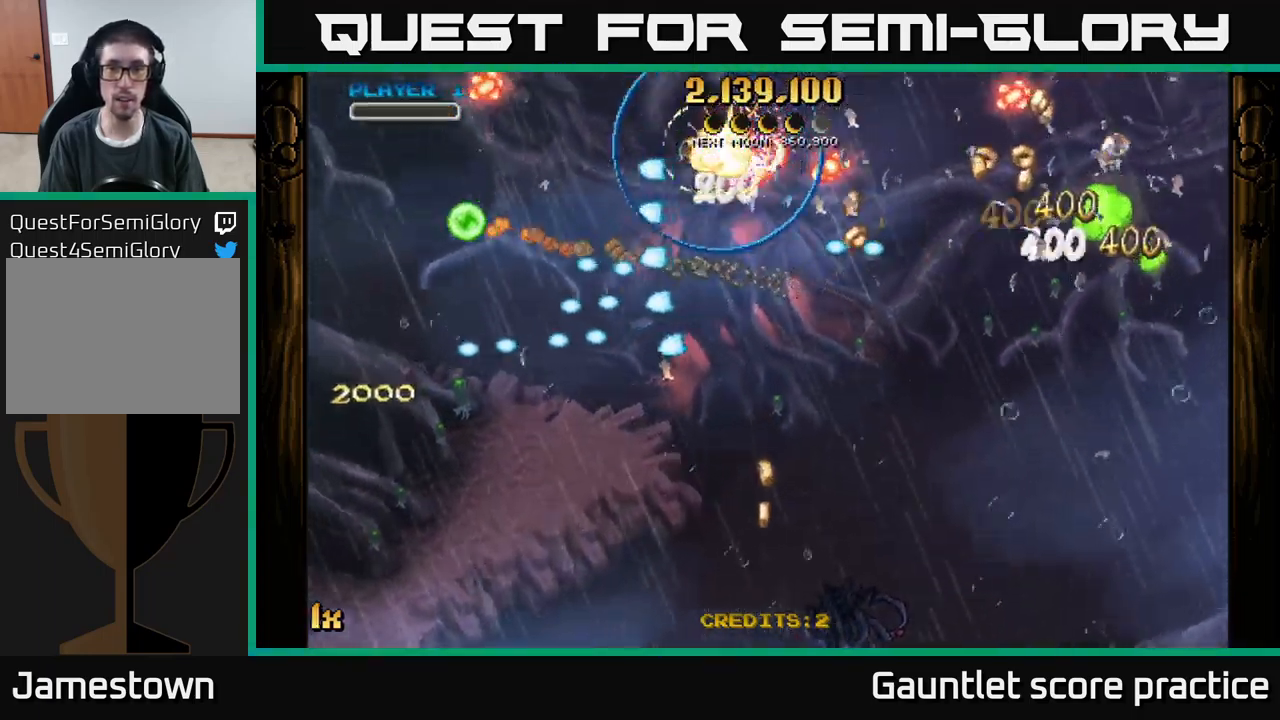
{"buttons": [], "left_stick": "center", "events": [[233, "A", "up"], [233, "left_stick", "center"]]}
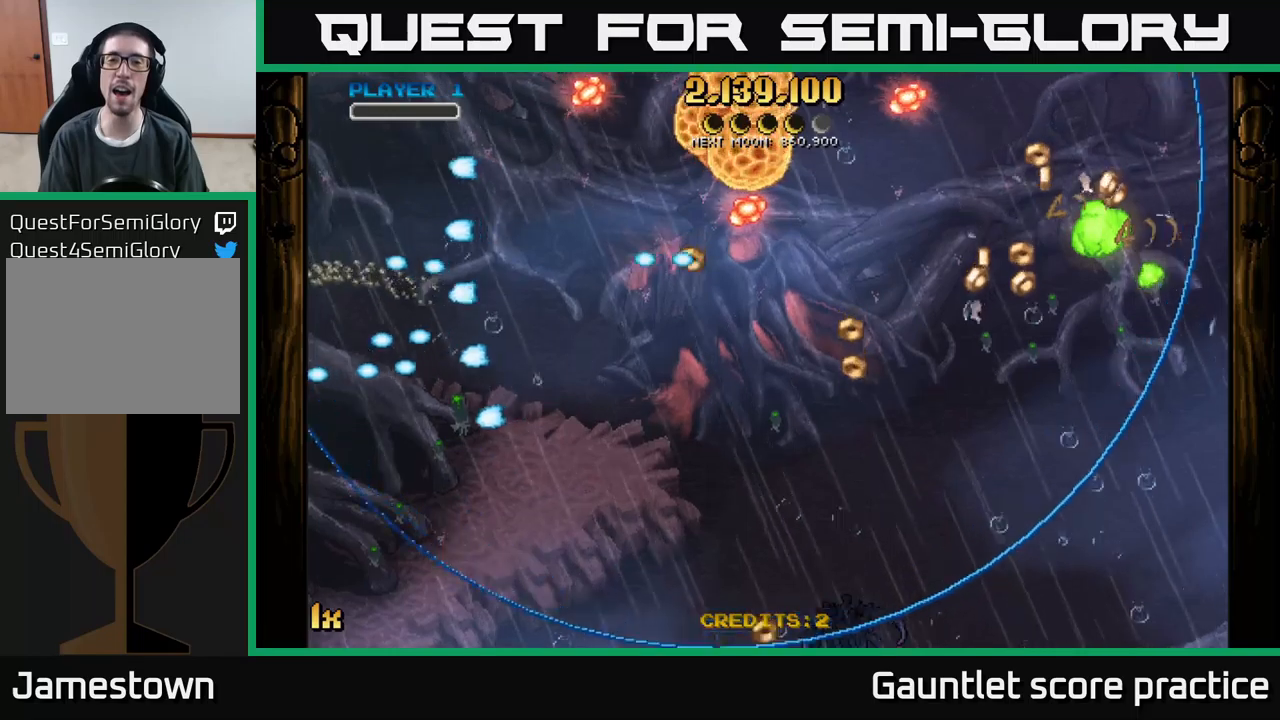
{"buttons": ["A"], "left_stick": "right", "events": [[17, "A", "down"], [100, "left_stick", "right"]]}
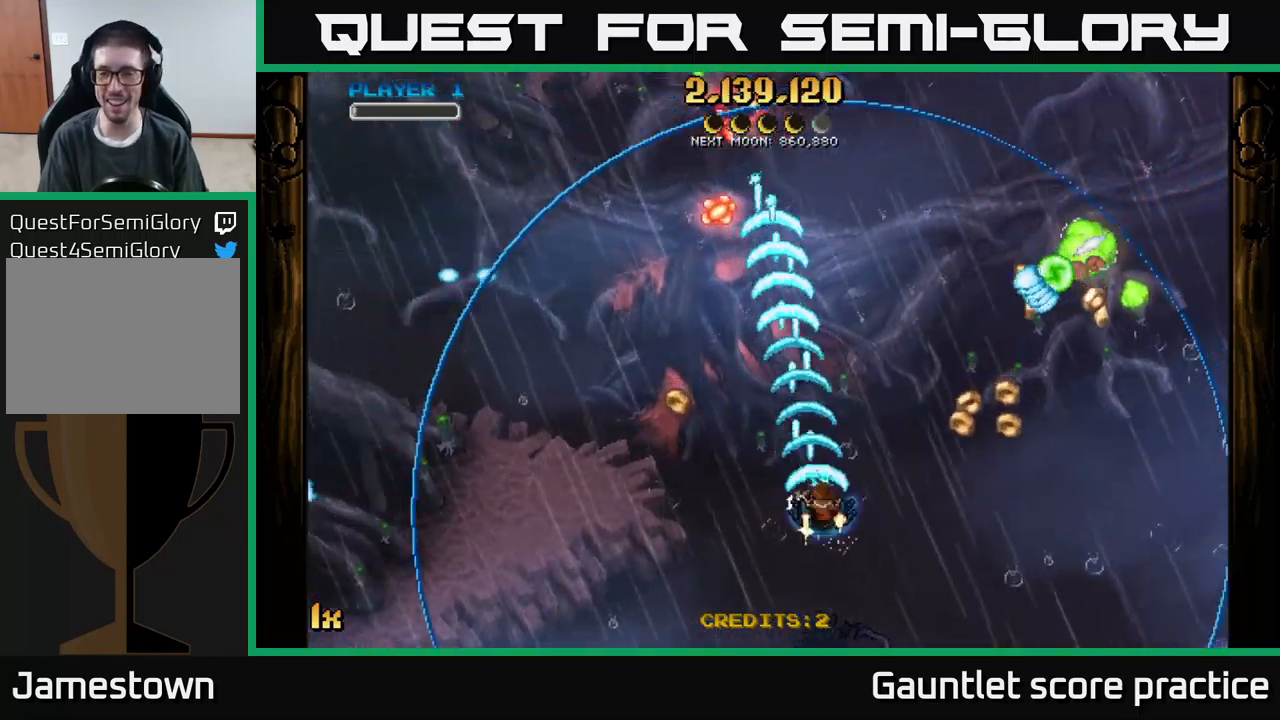
{"buttons": ["A"], "left_stick": "right", "events": []}
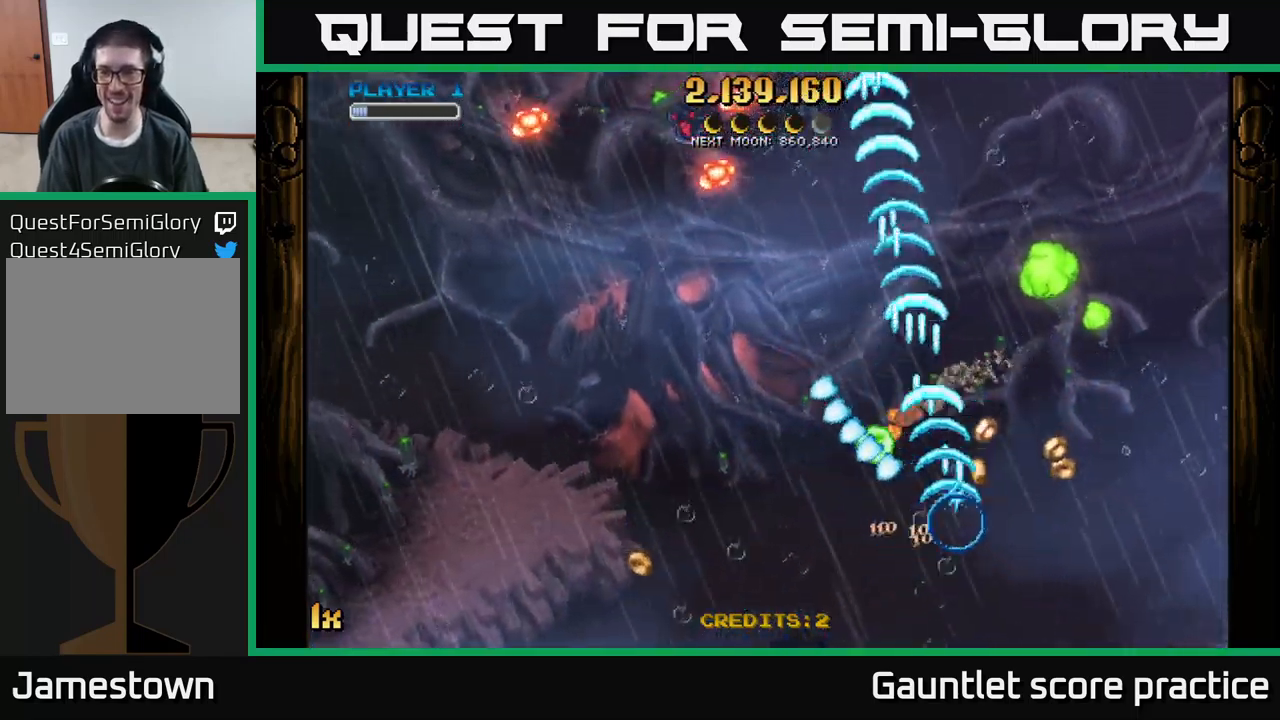
{"buttons": ["A"], "left_stick": "up-left", "events": [[500, "left_stick", "up-left"]]}
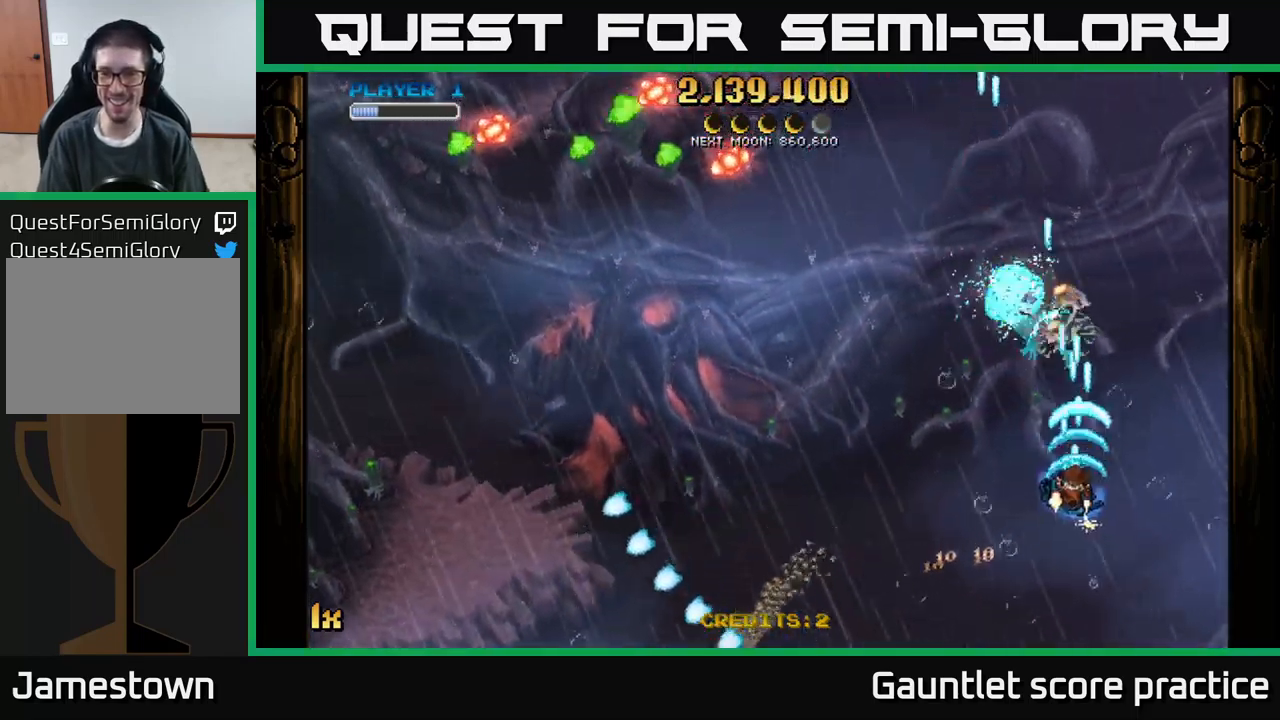
{"buttons": ["A"], "left_stick": "up-right", "events": [[250, "left_stick", "up"], [467, "left_stick", "up-right"]]}
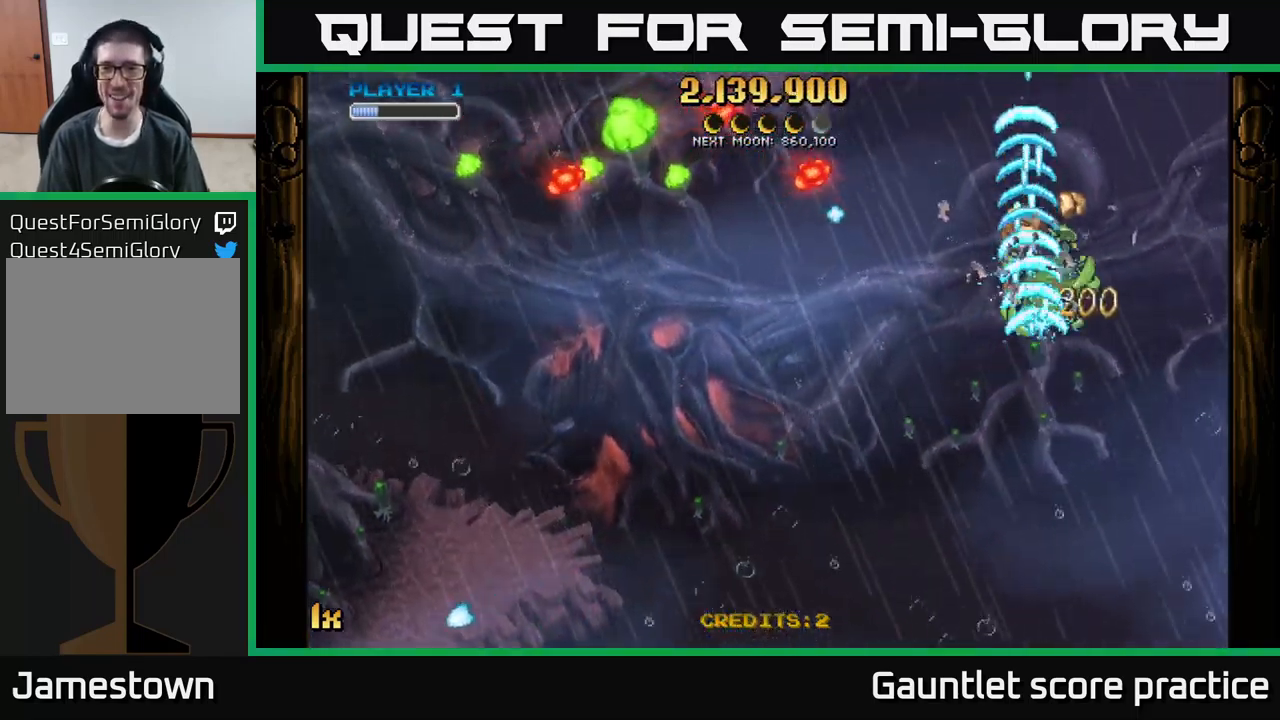
{"buttons": ["A"], "left_stick": "up", "events": [[200, "left_stick", "left"], [217, "X", "down"], [300, "X", "up"], [350, "left_stick", "up"]]}
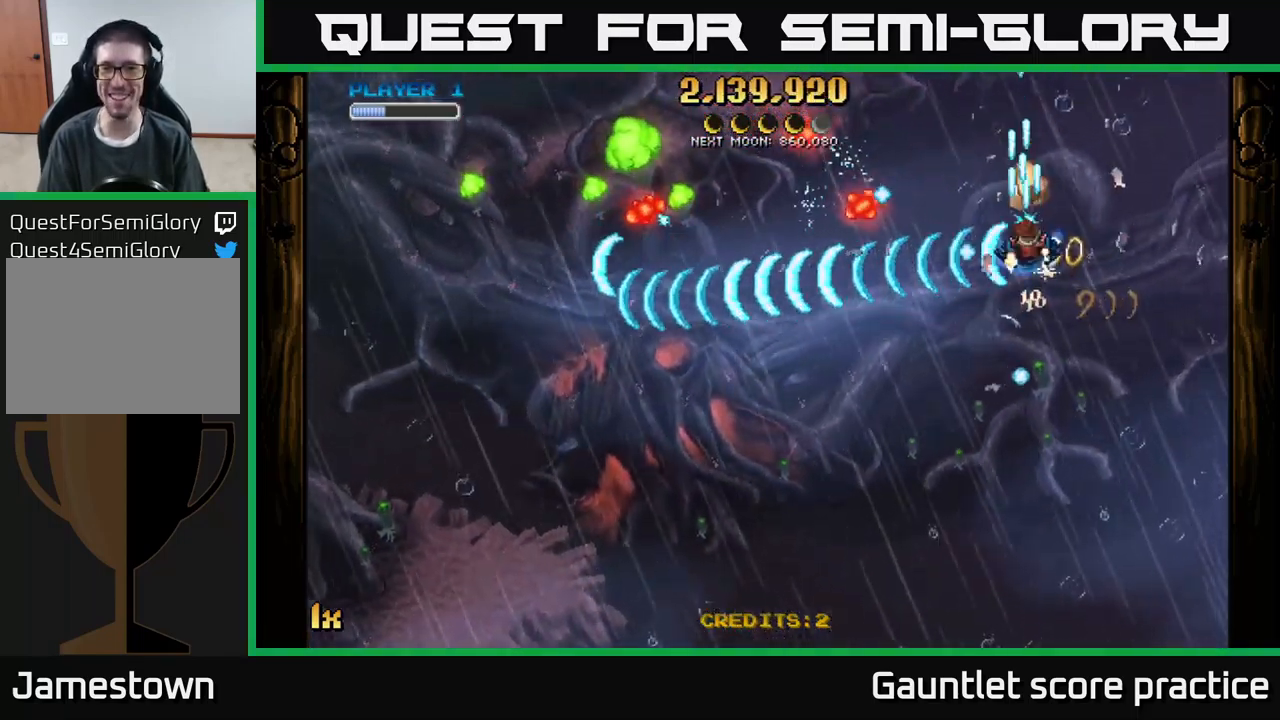
{"buttons": ["A"], "left_stick": "left", "events": [[250, "left_stick", "down-left"], [467, "left_stick", "left"]]}
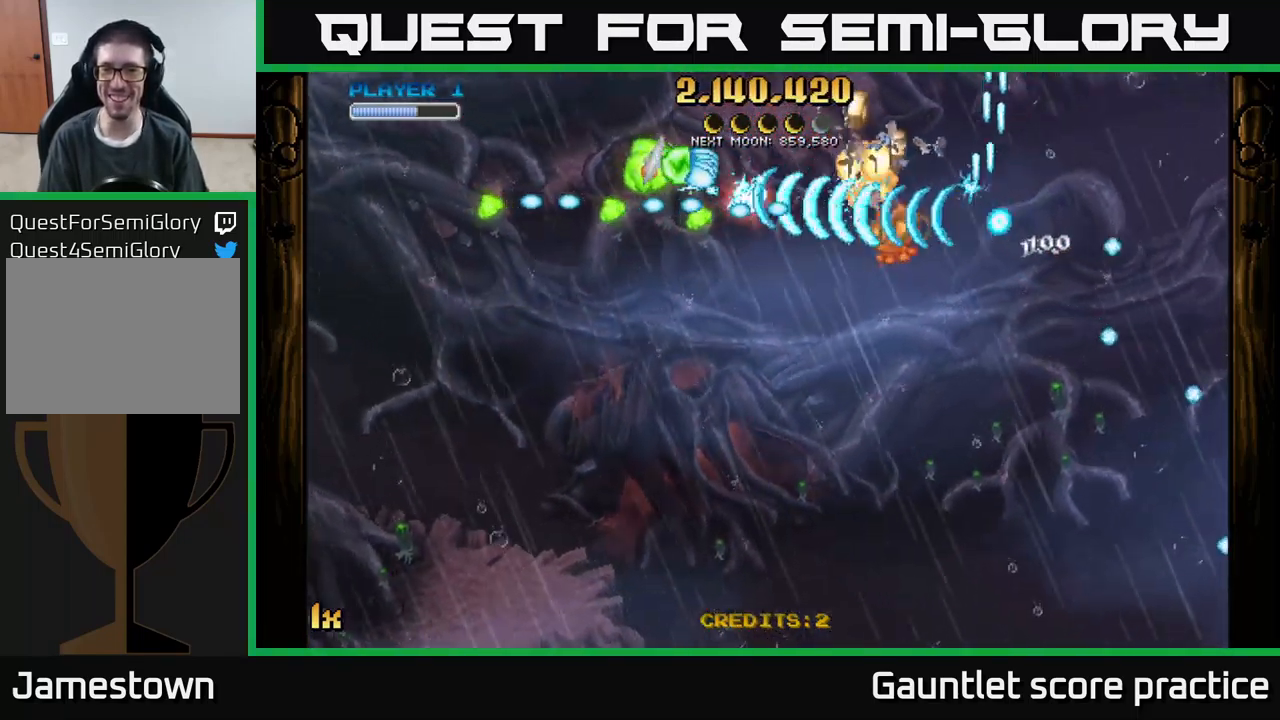
{"buttons": ["A"], "left_stick": "left", "events": [[17, "left_stick", "up-left"], [167, "left_stick", "down-left"], [217, "left_stick", "left"]]}
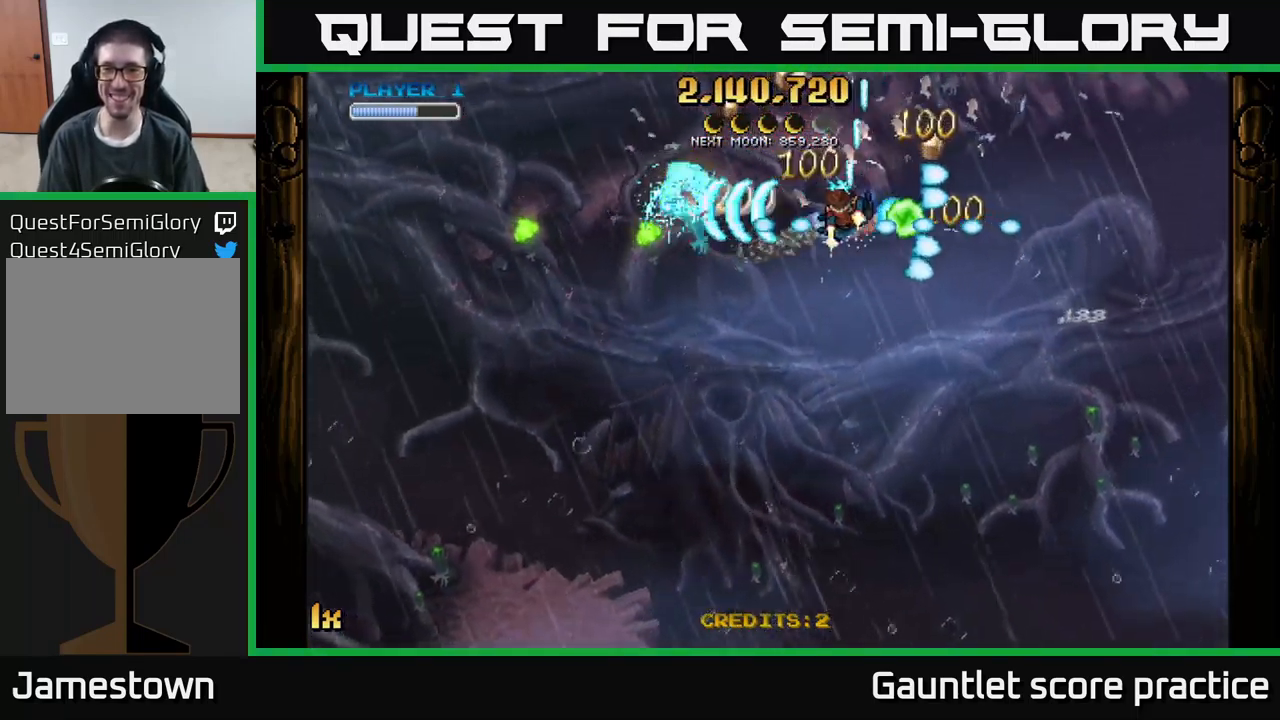
{"buttons": ["A"], "left_stick": "right", "events": [[383, "left_stick", "right"]]}
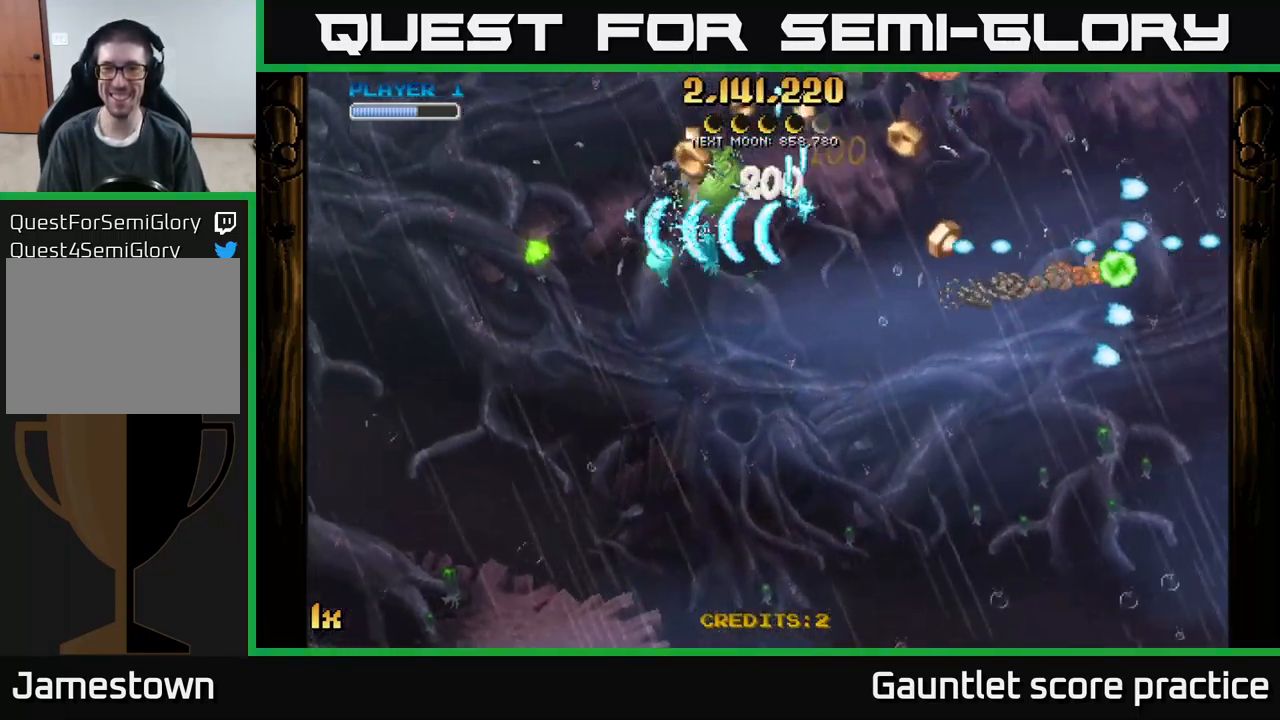
{"buttons": ["A"], "left_stick": "left", "events": [[383, "left_stick", "left"]]}
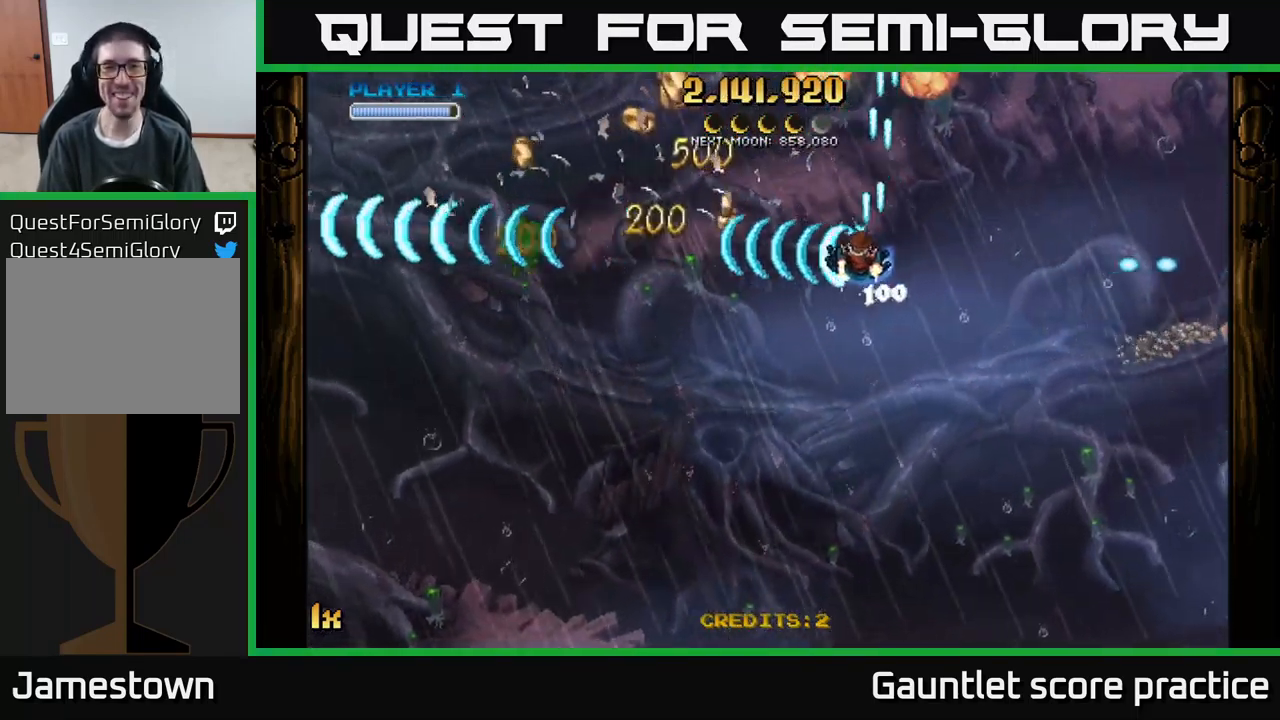
{"buttons": ["A"], "left_stick": "up-left", "events": [[250, "left_stick", "up-left"], [333, "X", "down"], [467, "X", "up"]]}